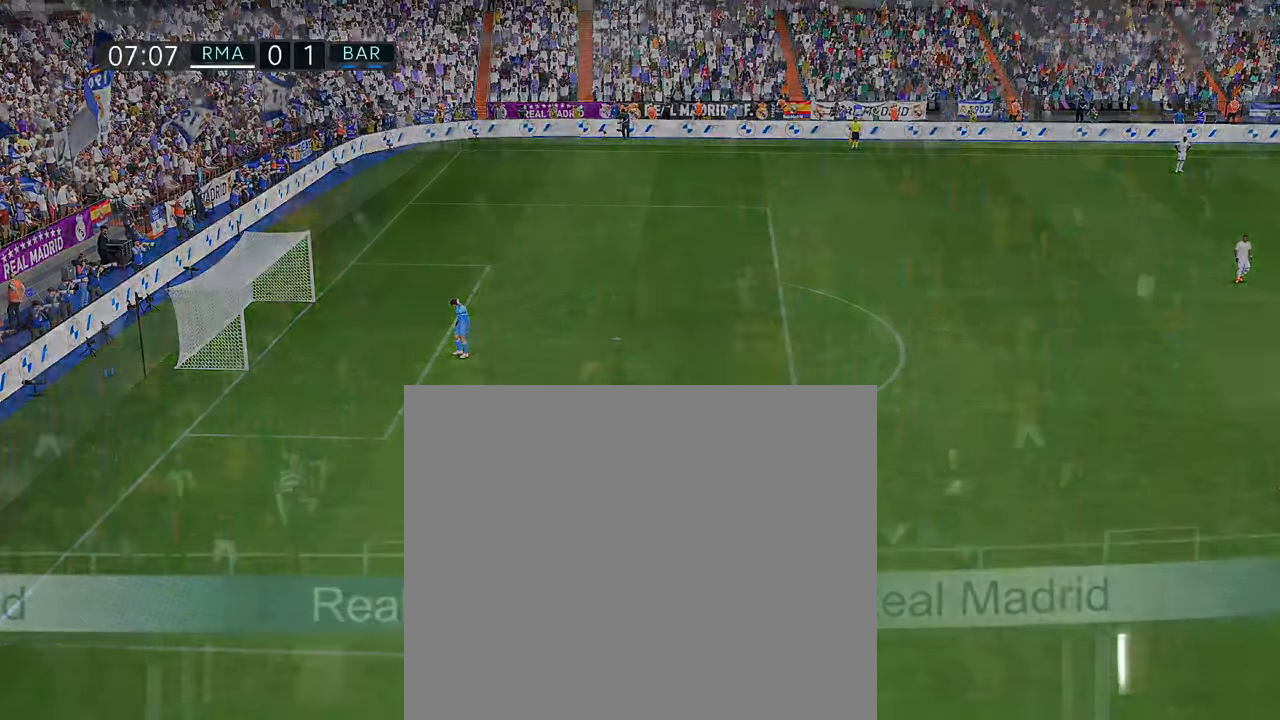
Gameplay with a controller (PlayStation layout); each line is a JSON object with the inputs held at the frame after it. "events" lists button and stick changes between this image and that frame as [ms after this image, input, new state], when the widget could be followed in between.
{"buttons": [], "left_stick": "center", "right_stick": "center", "events": []}
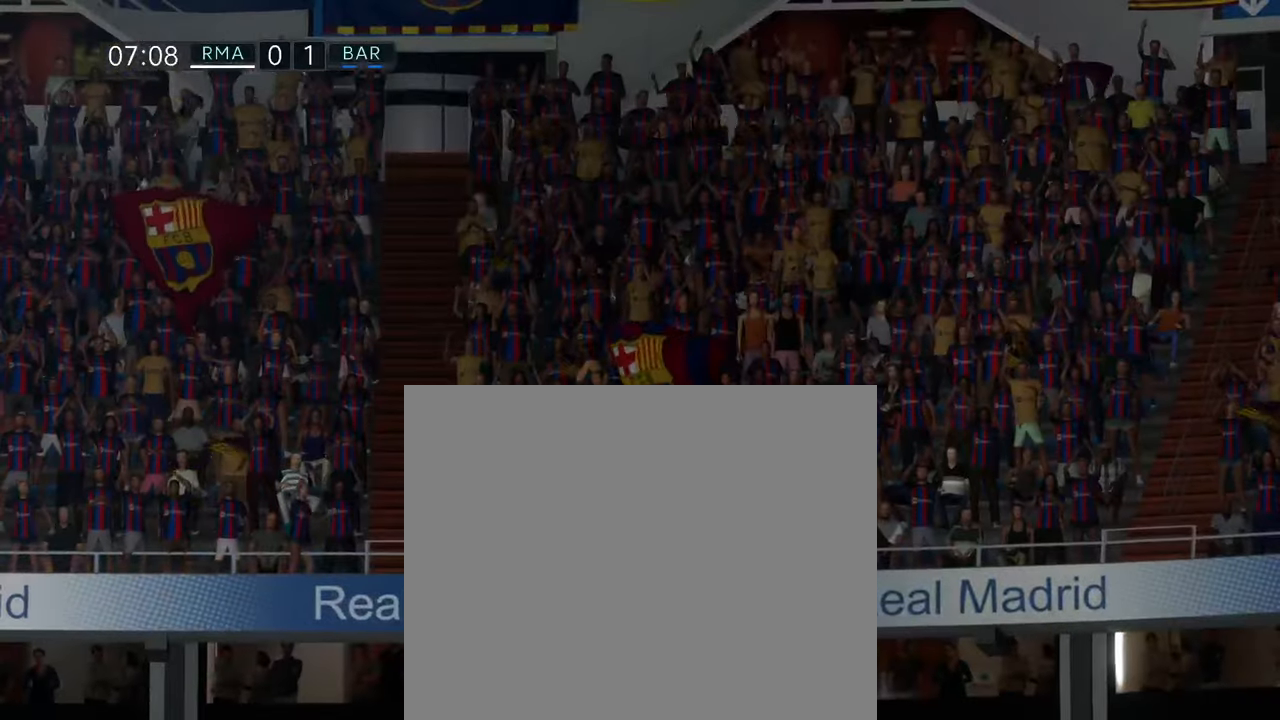
{"buttons": [], "left_stick": "center", "right_stick": "center", "events": [[50, "CROSS", "down"], [67, "R1", "down"], [284, "CROSS", "up"], [300, "R1", "up"]]}
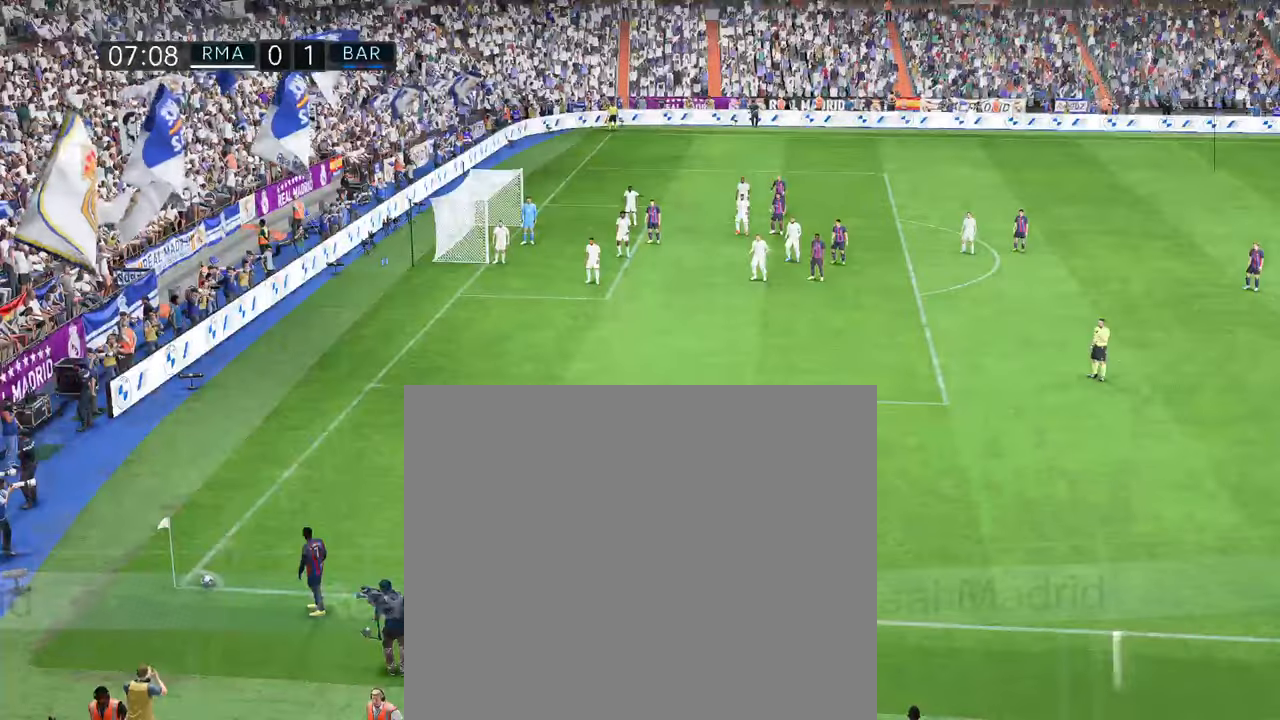
{"buttons": ["R3"], "left_stick": "center", "right_stick": "center", "events": [[400, "R3", "down"]]}
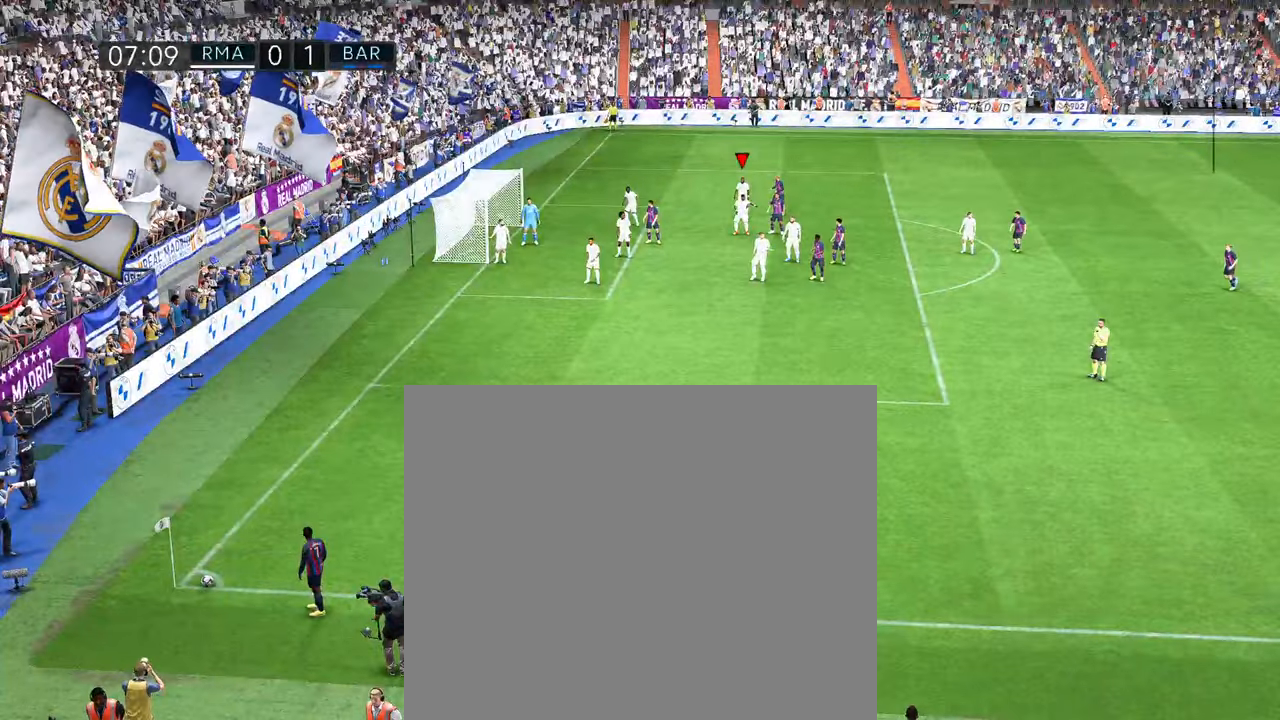
{"buttons": ["R3"], "left_stick": "center", "right_stick": "down-right", "events": [[367, "right_stick", "down-right"]]}
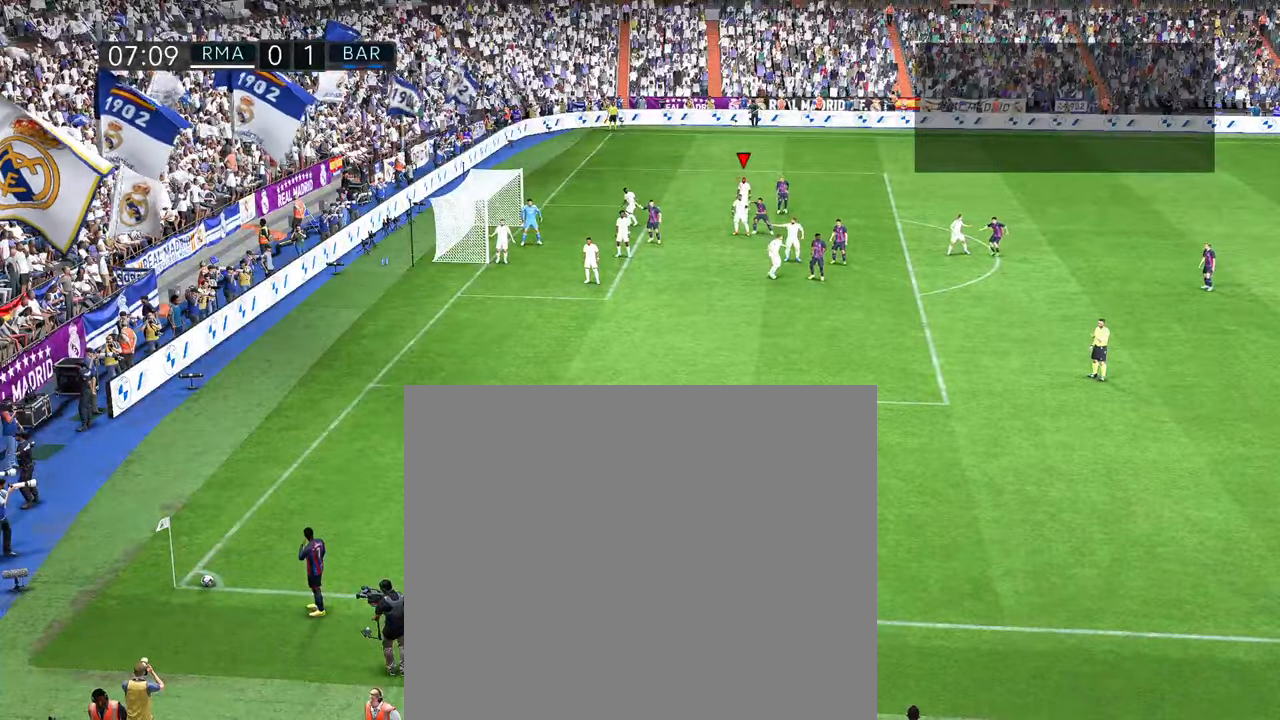
{"buttons": ["R3"], "left_stick": "center", "right_stick": "down-right", "events": []}
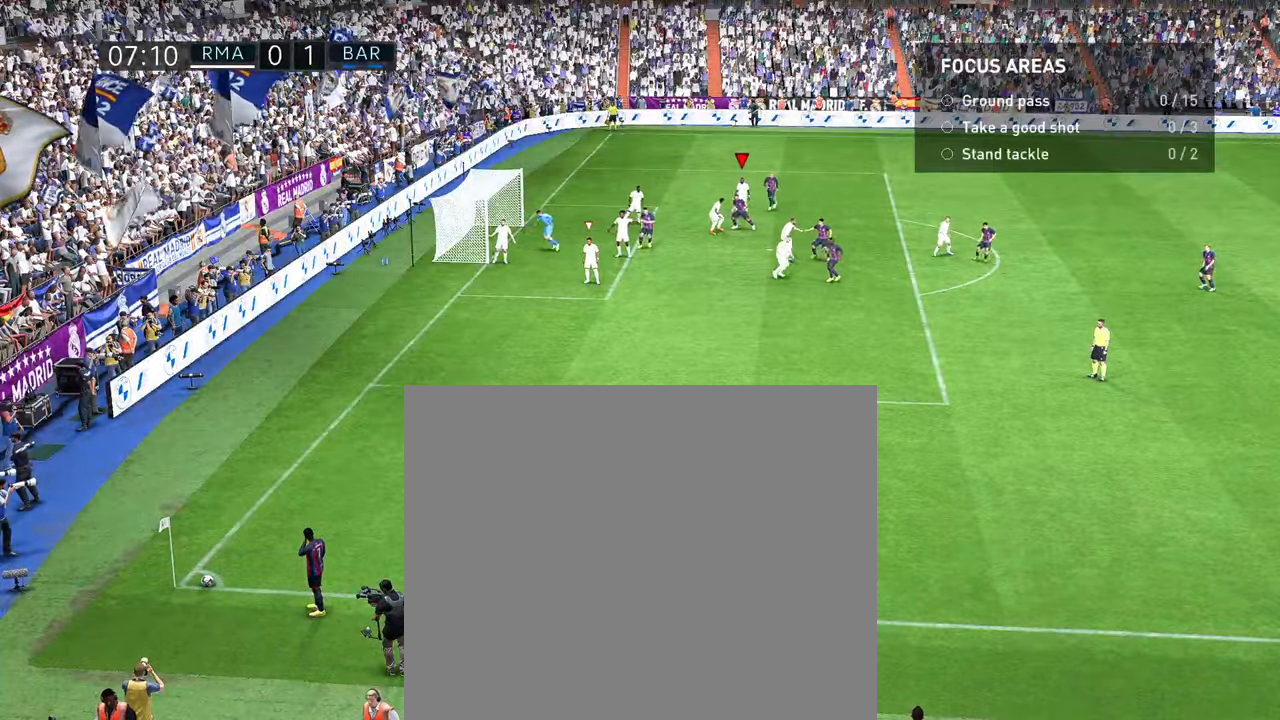
{"buttons": ["R3"], "left_stick": "center", "right_stick": "down-right", "events": []}
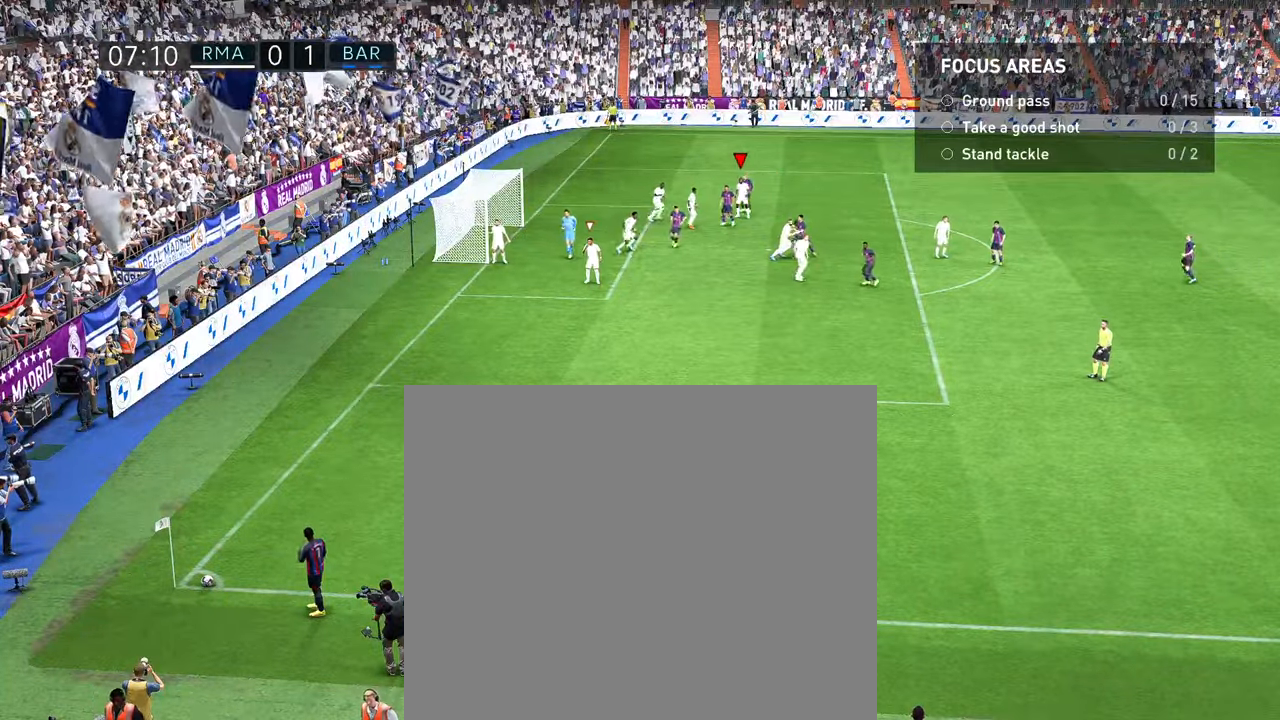
{"buttons": ["R3"], "left_stick": "center", "right_stick": "down-right", "events": []}
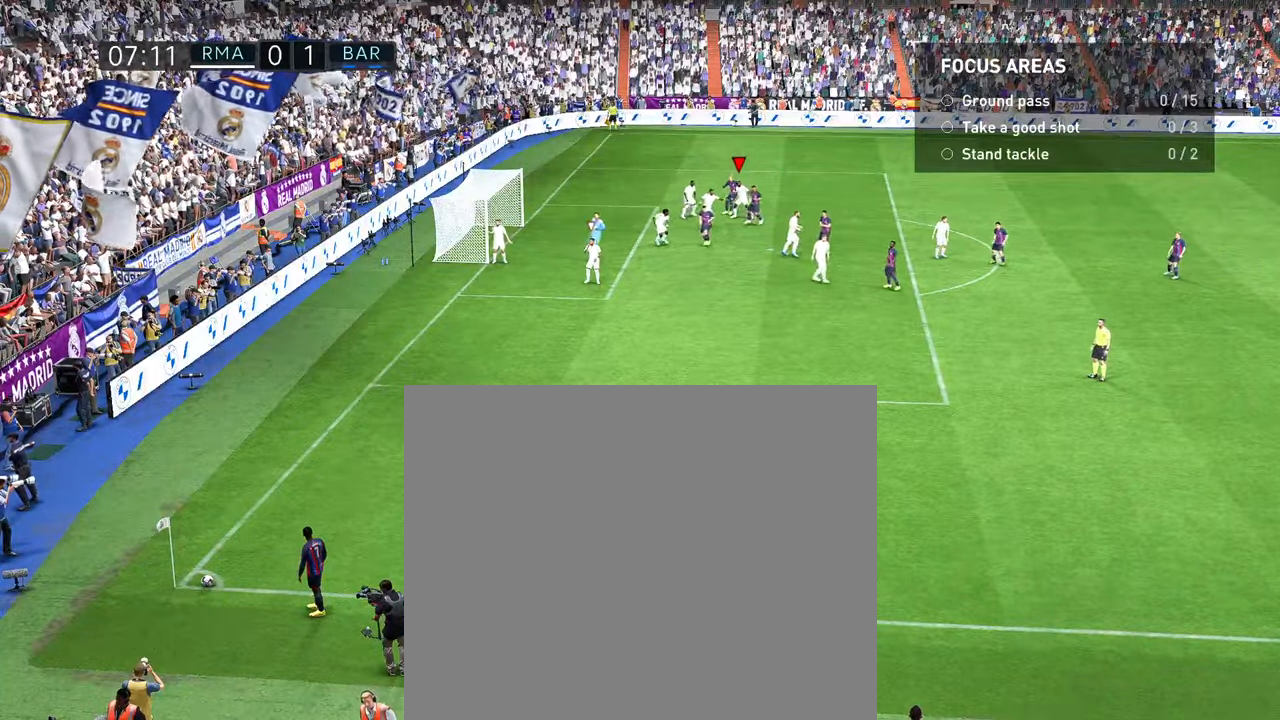
{"buttons": ["R3"], "left_stick": "center", "right_stick": "down-right", "events": []}
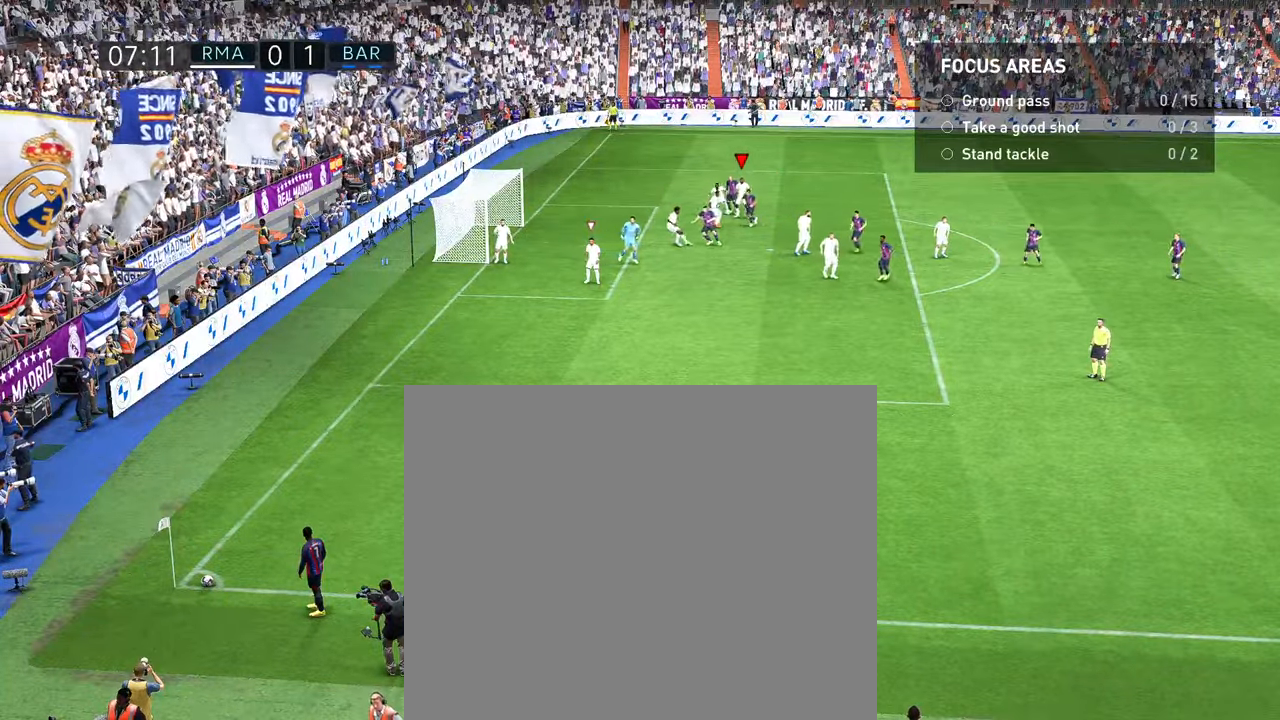
{"buttons": ["R3"], "left_stick": "center", "right_stick": "down", "events": [[466, "right_stick", "down"]]}
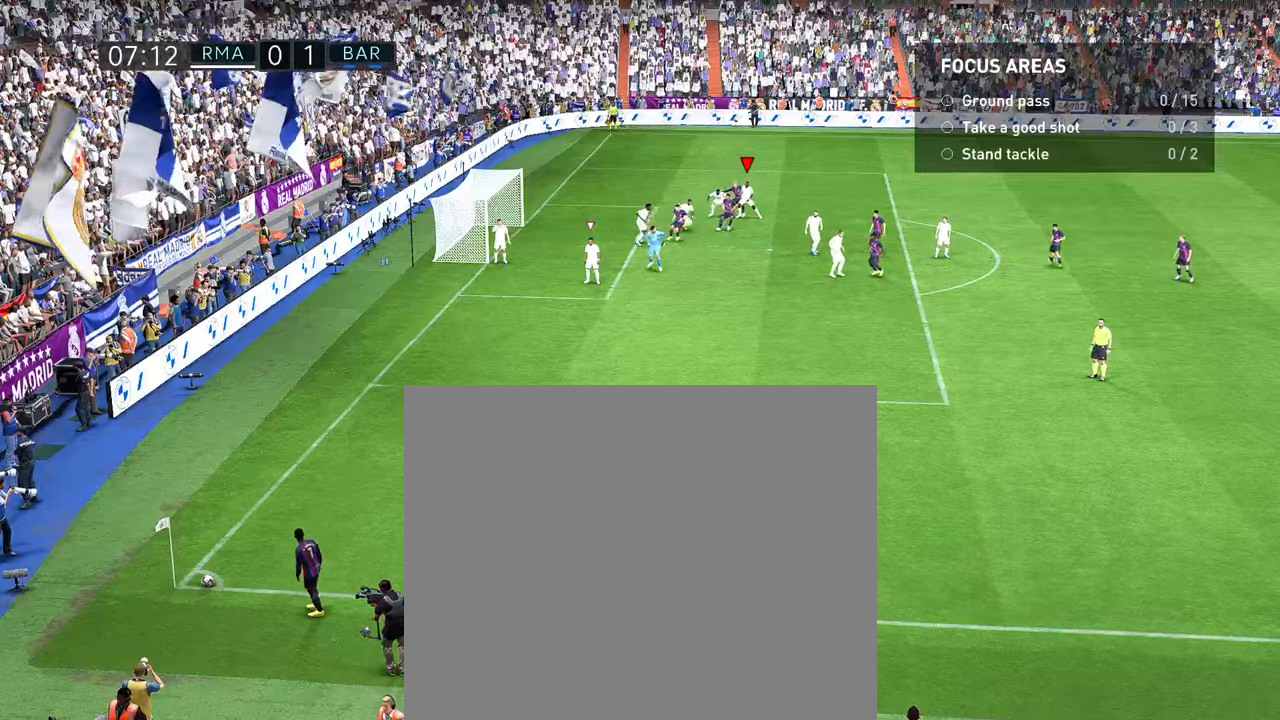
{"buttons": ["R3"], "left_stick": "center", "right_stick": "down", "events": []}
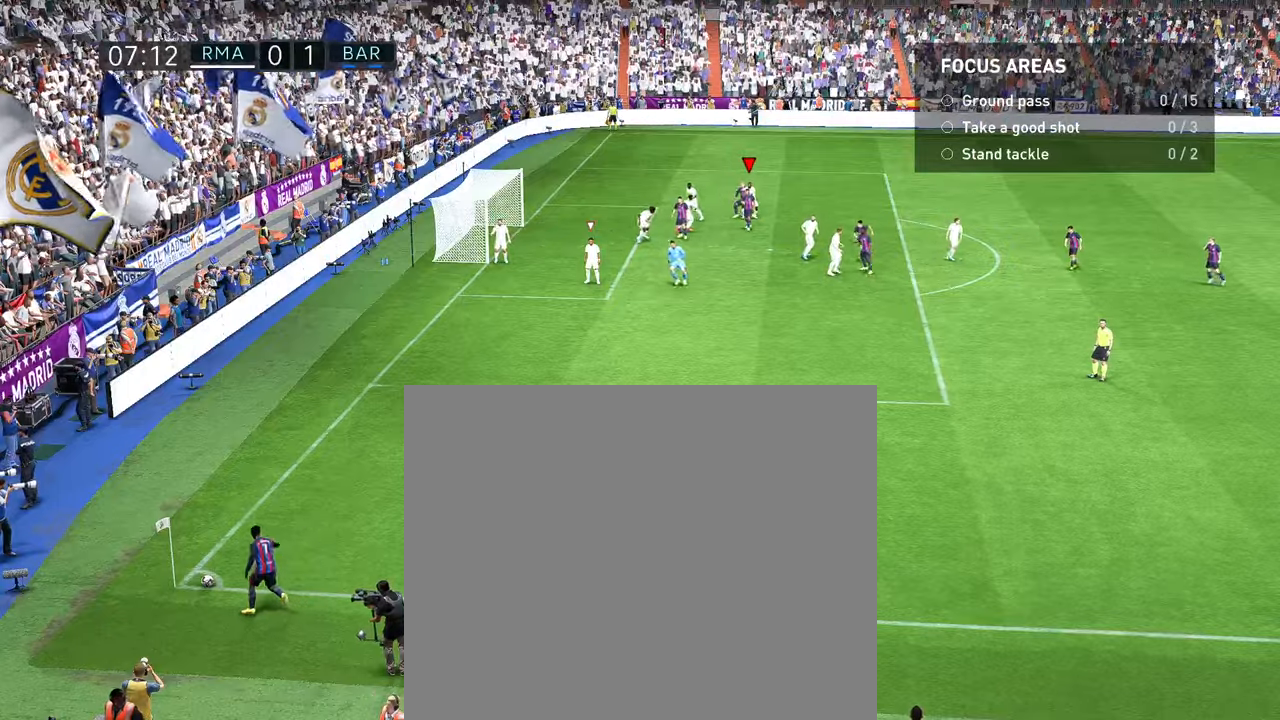
{"buttons": ["R3"], "left_stick": "center", "right_stick": "down", "events": []}
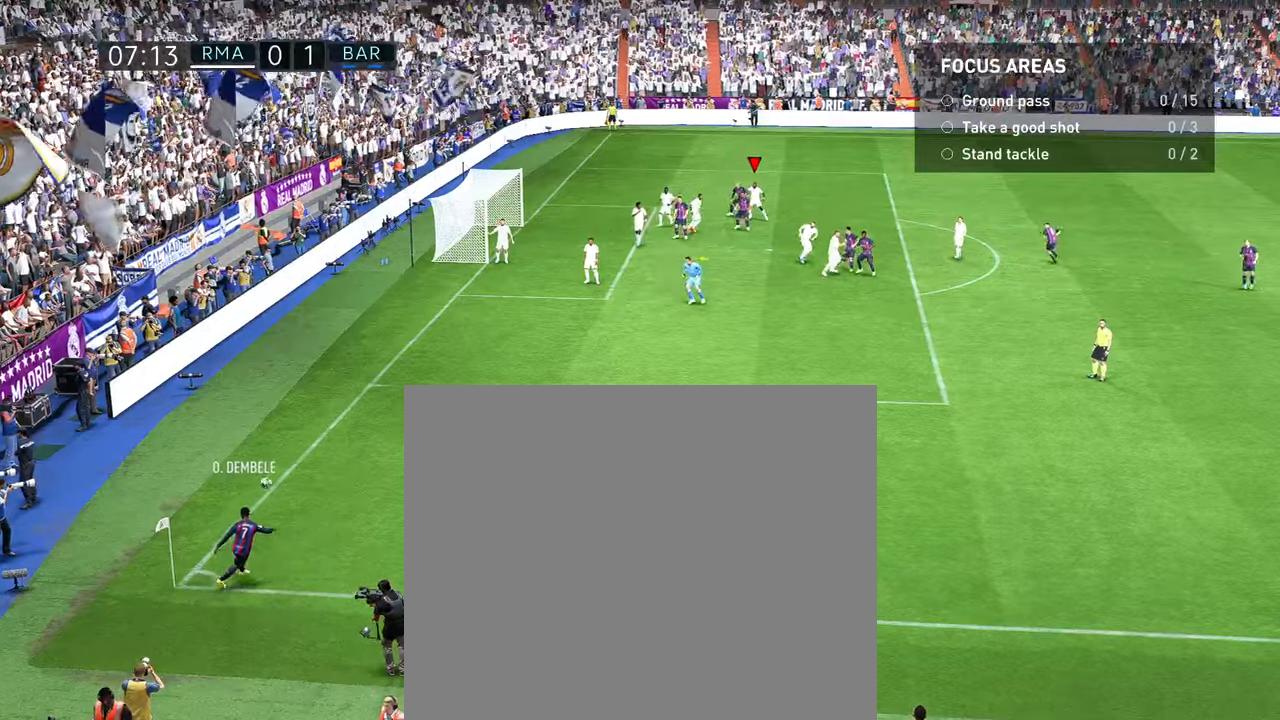
{"buttons": ["R3"], "left_stick": "center", "right_stick": "down", "events": []}
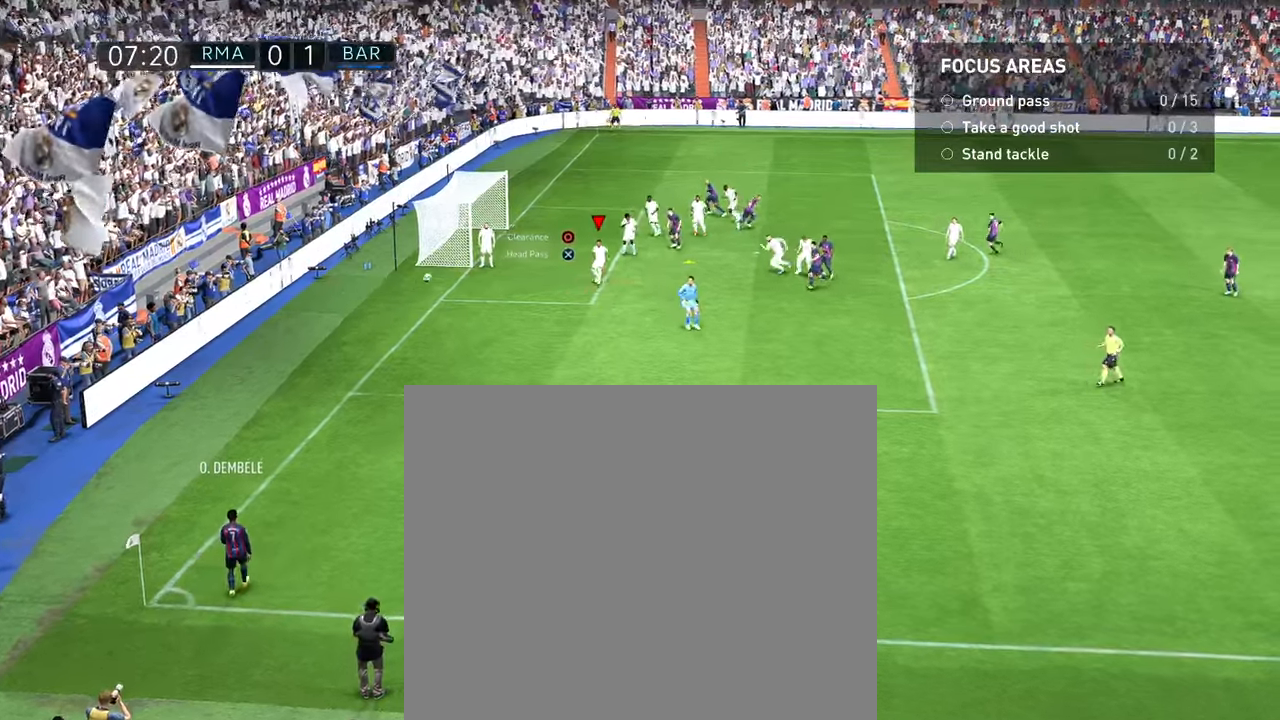
{"buttons": ["R3"], "left_stick": "center", "right_stick": "down", "events": []}
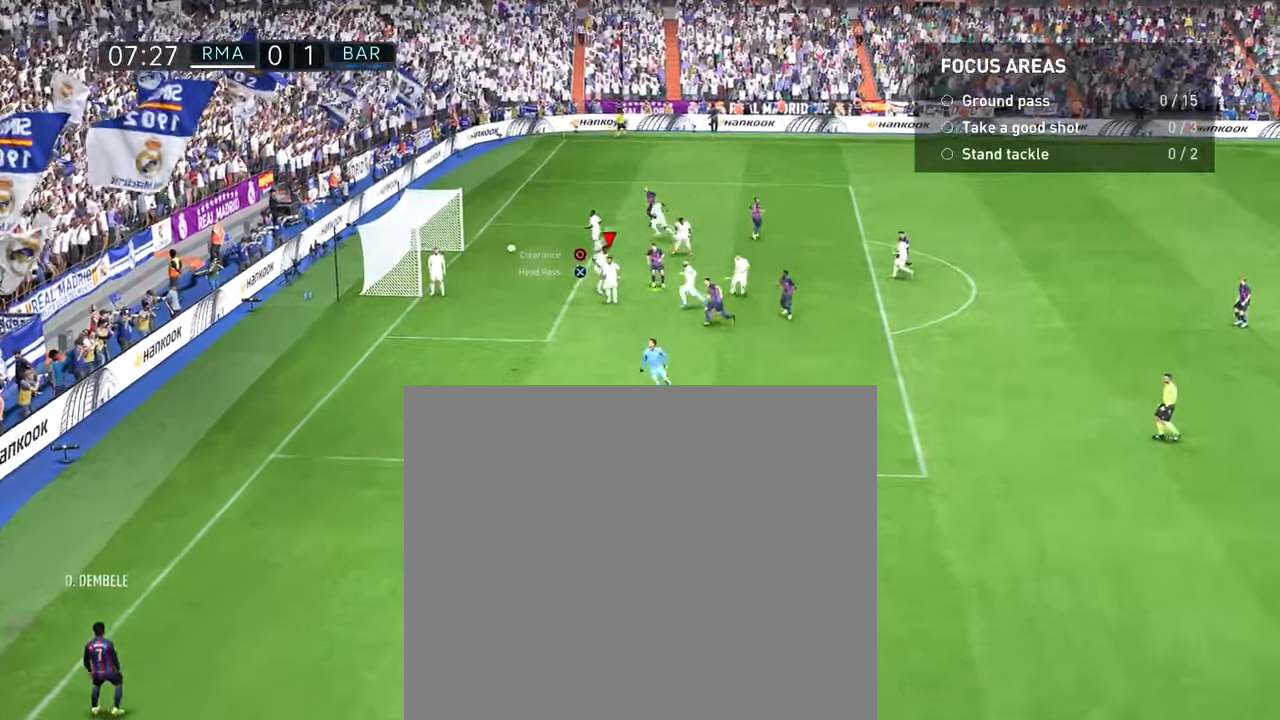
{"buttons": ["R3"], "left_stick": "center", "right_stick": "right", "events": [[333, "right_stick", "down-right"], [433, "right_stick", "right"]]}
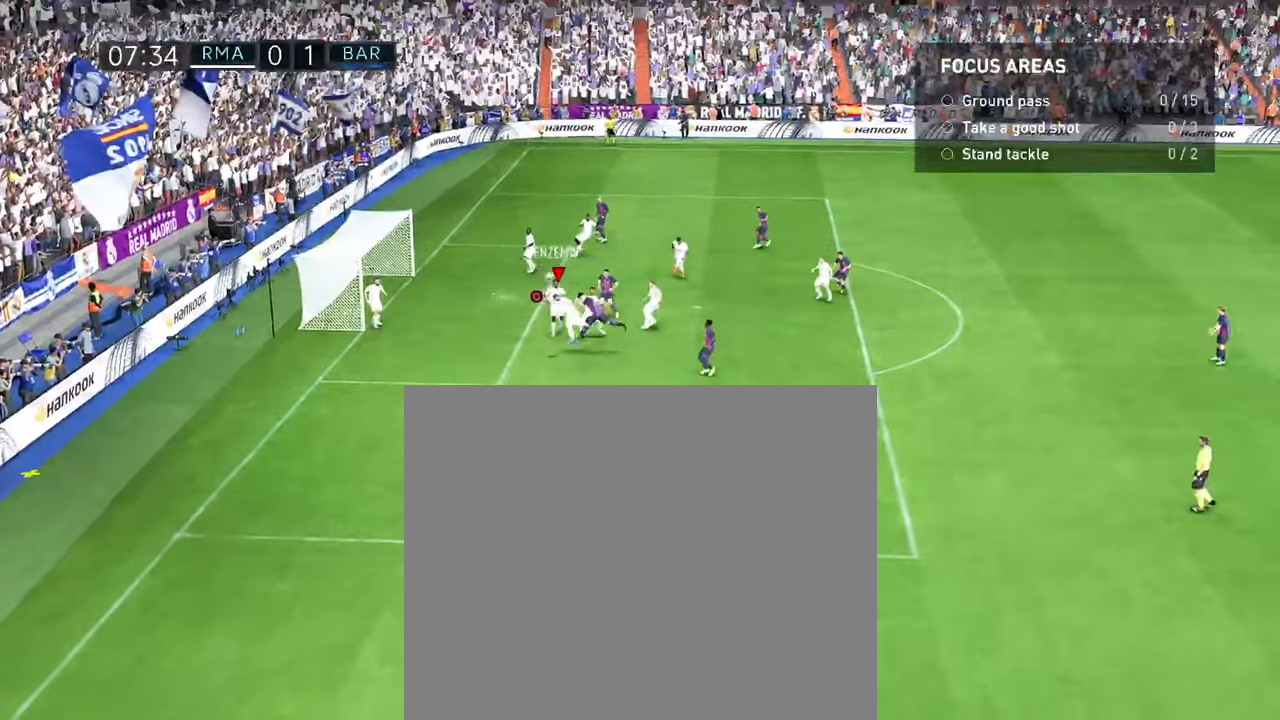
{"buttons": [], "left_stick": "center", "right_stick": "right", "events": [[500, "R3", "up"]]}
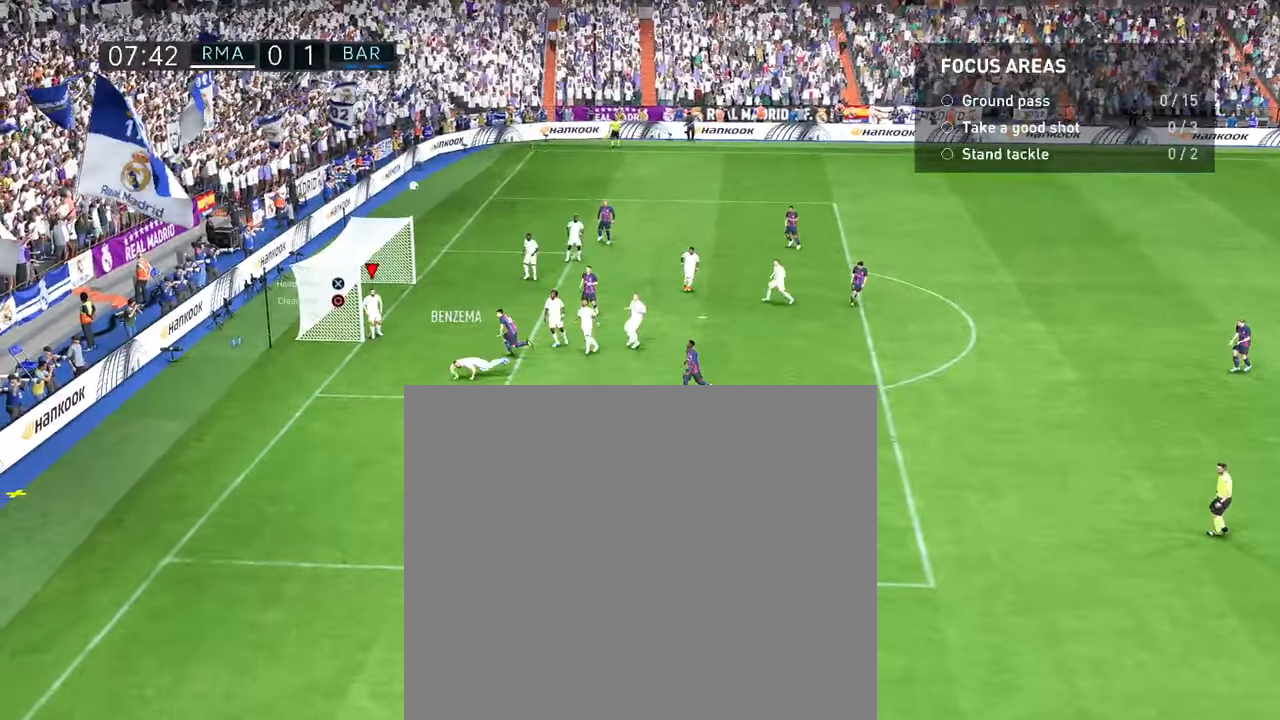
{"buttons": [], "left_stick": "center", "right_stick": "center", "events": [[100, "right_stick", "center"]]}